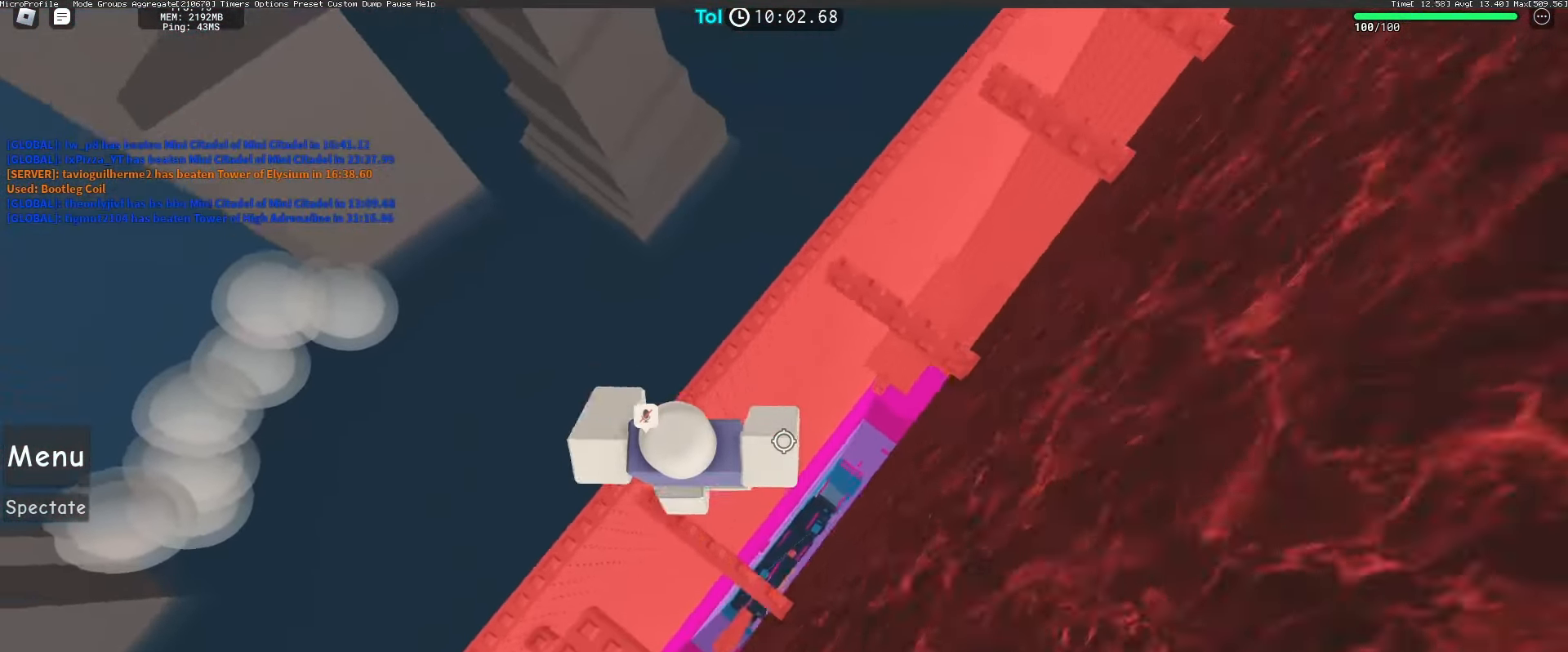
Gameplay with keyboard and mouse; each line is a JSON object with the keys and mouse buttons held at the frame after it. "events" lists presses ("down") and releases ("up") of "a", "ctrl", "d", "e", "q", "s", "shift", "space", "w", "mouse_left", "mouse_wheel", "mouse_right", "mouse_mb4" and "mouse_mb5" between this image and that frame as [ms after this image, input, new state], when the widget could be followed in between. "mouse_left", "mouse_wheel", "mouse_right", "mouse_mb4", "mouse_mb5" = the "left", "wheel", "right", "mb4", "mb5" buttons of the "mouse" list. No other keys are recorded. "wheel" means that the mouse wheel is clicked or scrolled. Mouse movement is not recorded.
{"keys": ["d", "w"], "mouse": ["right"], "events": [[150, "space", "up"], [367, "d", "up"], [367, "w", "up"], [450, "w", "down"], [467, "d", "down"]]}
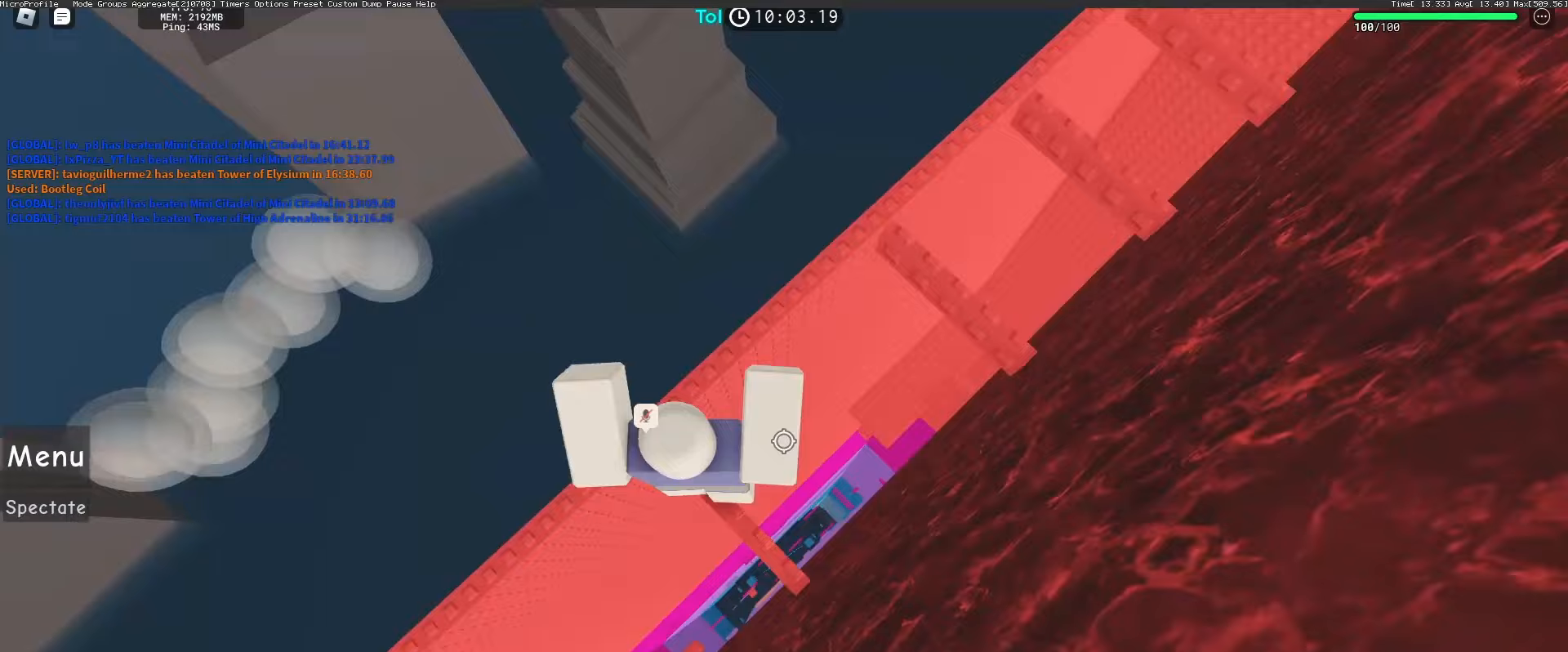
{"keys": [], "mouse": ["right"], "events": [[17, "space", "down"], [233, "space", "up"], [400, "d", "up"], [417, "w", "up"]]}
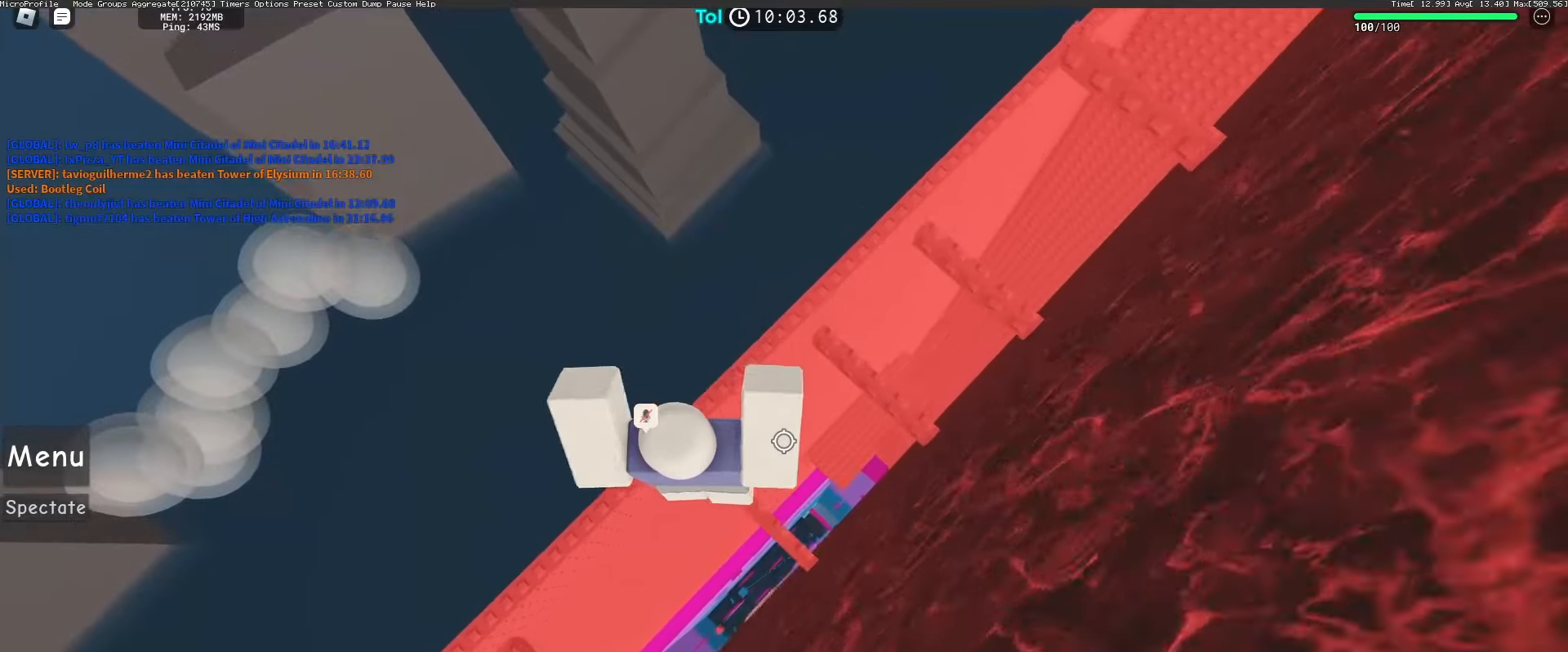
{"keys": ["d", "w"], "mouse": ["right"], "events": [[67, "d", "down"], [67, "w", "down"], [183, "space", "down"], [250, "mouse_wheel", "down"], [367, "mouse_wheel", "up"], [367, "space", "up"]]}
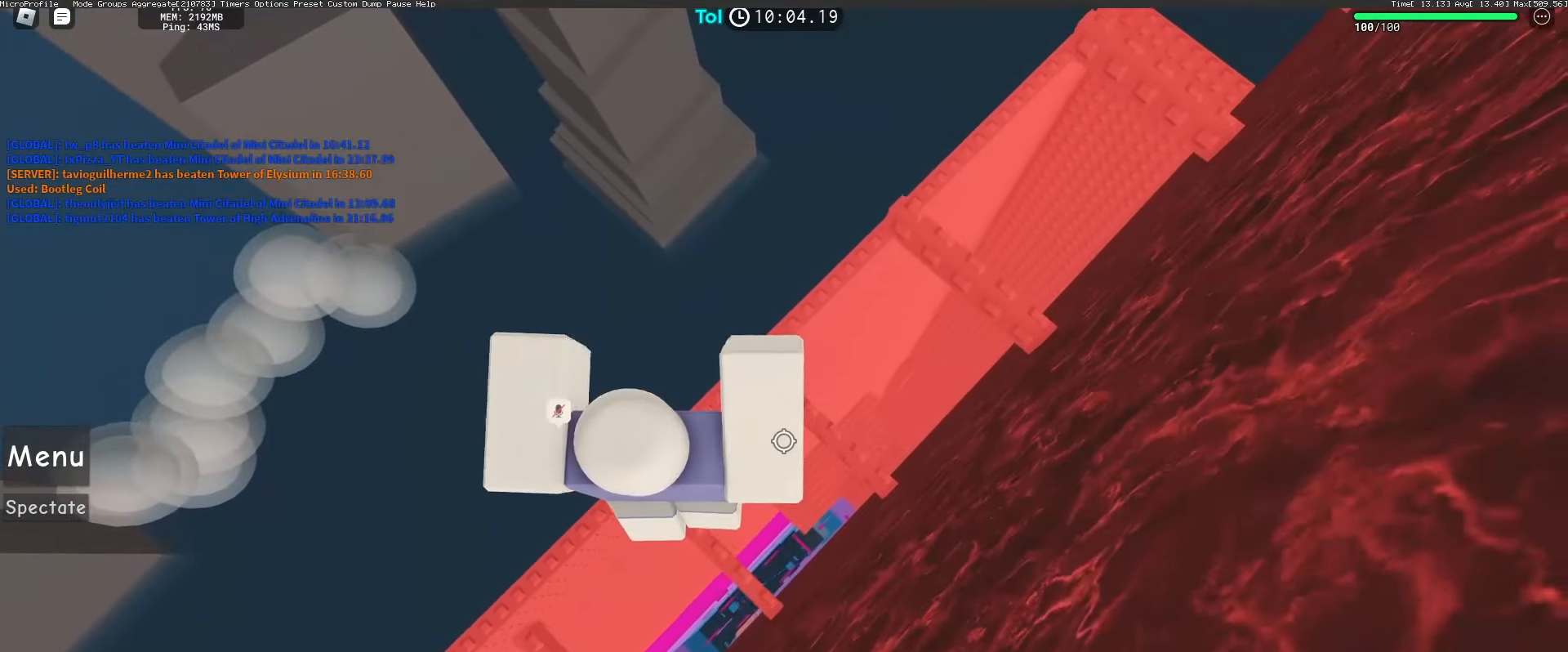
{"keys": ["d", "w"], "mouse": ["right"], "events": [[250, "d", "up"], [250, "space", "down"], [250, "w", "up"], [383, "w", "down"], [400, "d", "down"], [400, "space", "up"]]}
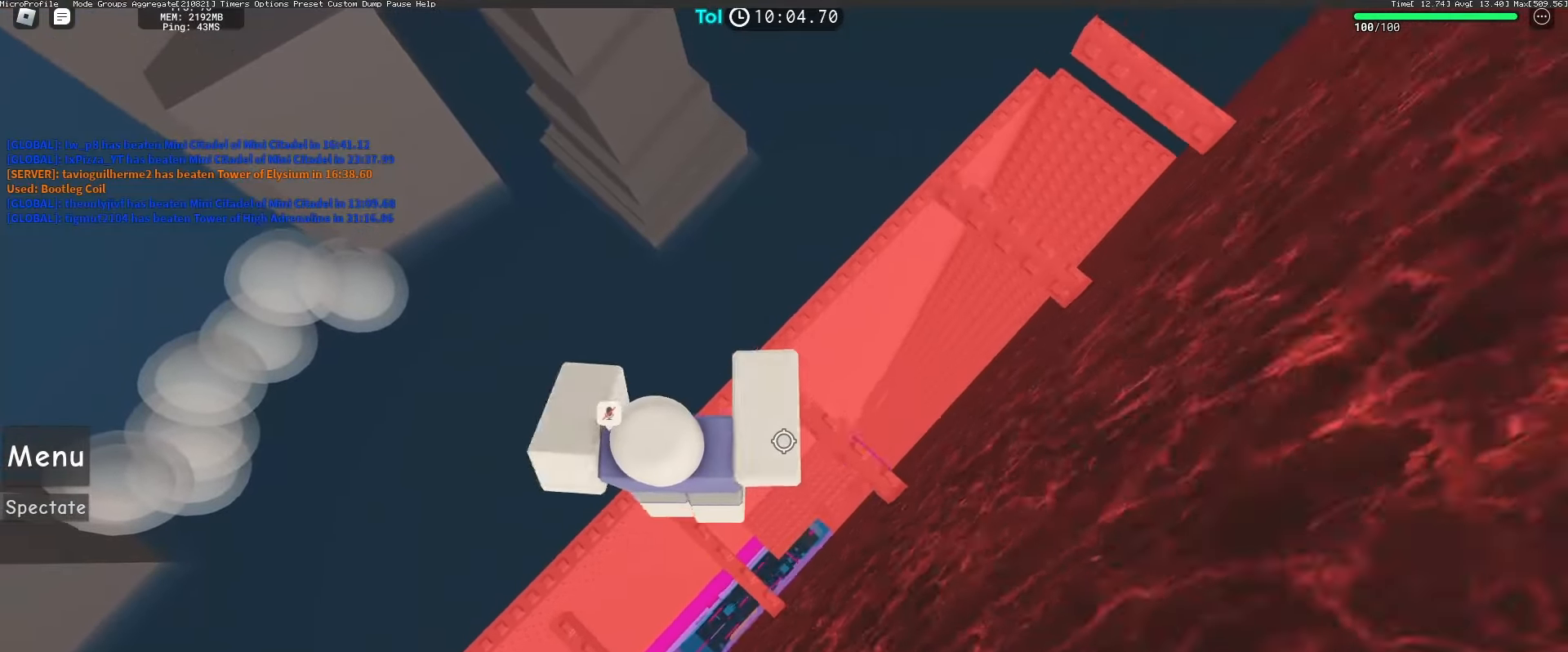
{"keys": ["d", "w"], "mouse": ["right"], "events": [[117, "d", "up"], [133, "w", "up"], [183, "d", "down"], [183, "w", "down"], [233, "space", "down"], [433, "space", "up"]]}
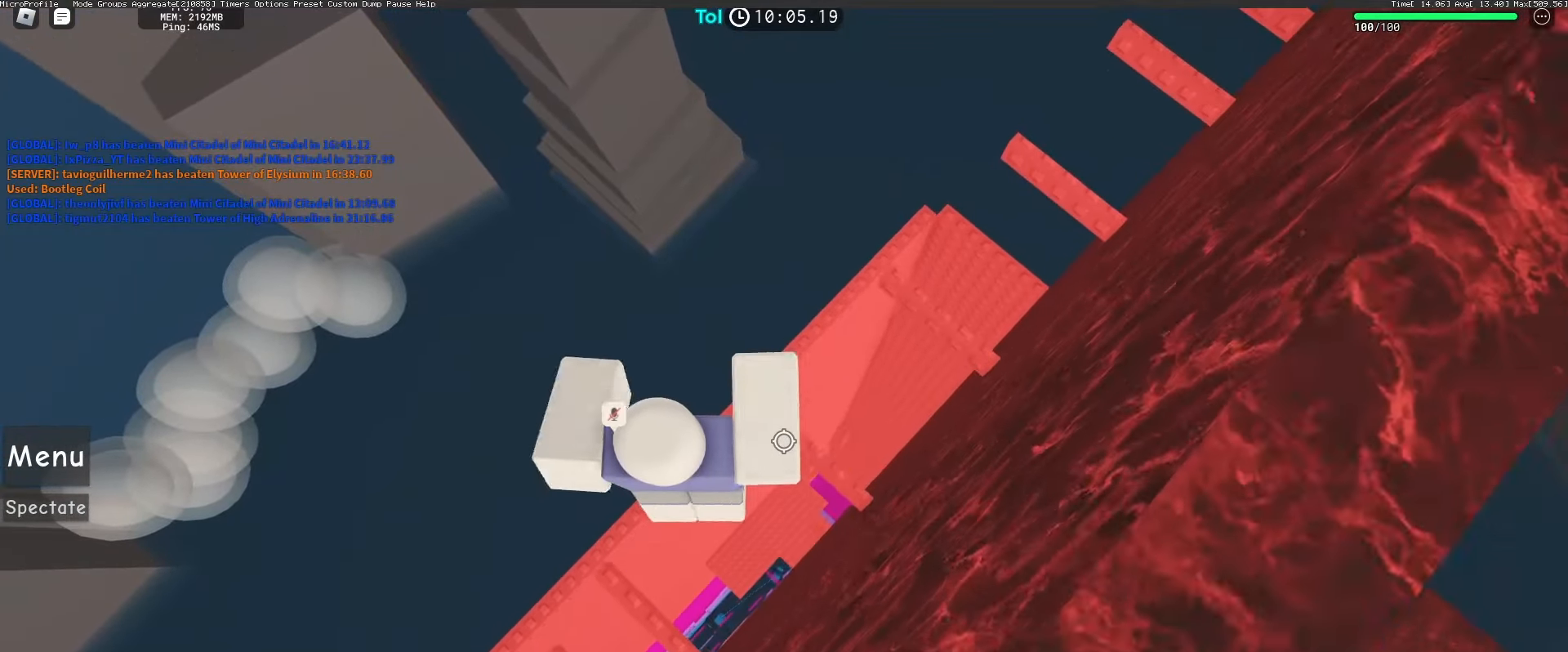
{"keys": ["d", "w"], "mouse": ["right"], "events": [[83, "d", "up"], [83, "w", "up"], [217, "d", "down"], [233, "w", "down"], [300, "space", "down"], [467, "space", "up"]]}
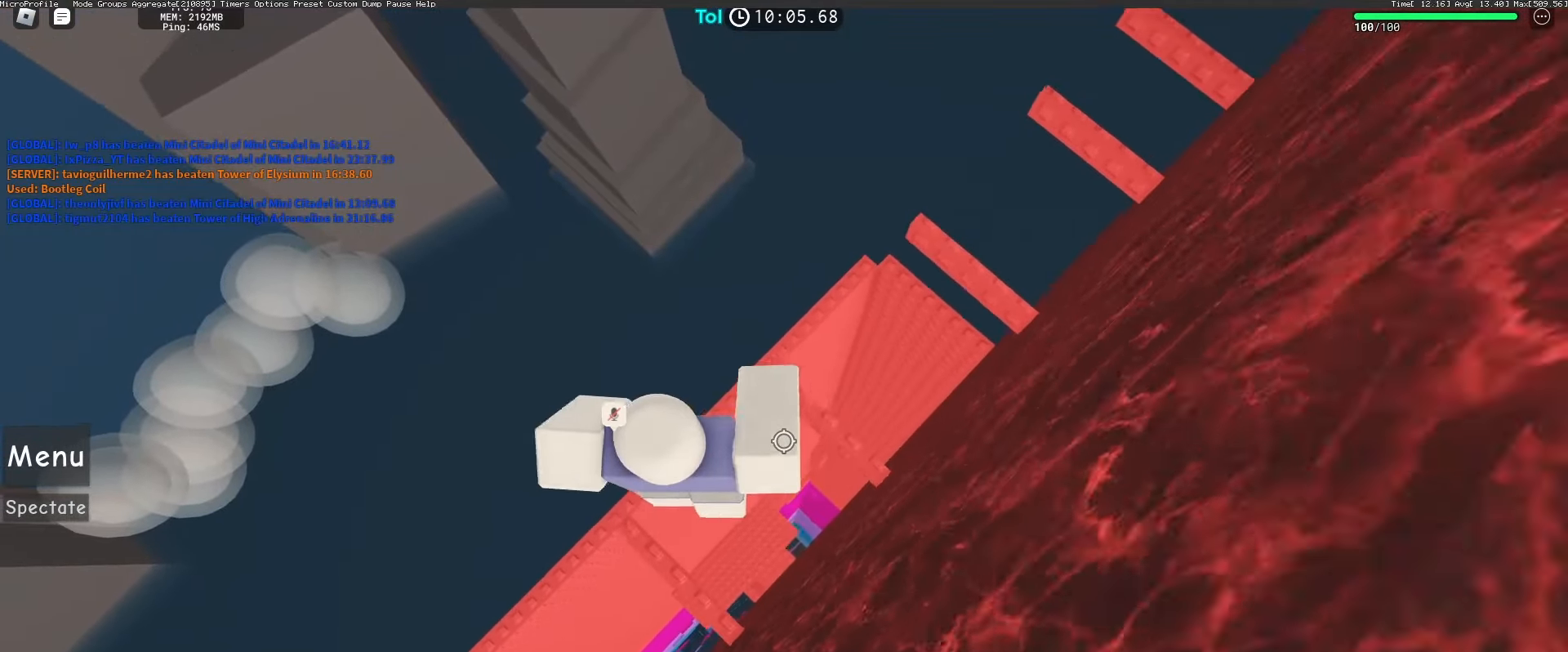
{"keys": ["d", "space", "w"], "mouse": ["right"], "events": [[33, "d", "up"], [67, "w", "up"], [200, "d", "down"], [200, "w", "down"], [383, "space", "down"]]}
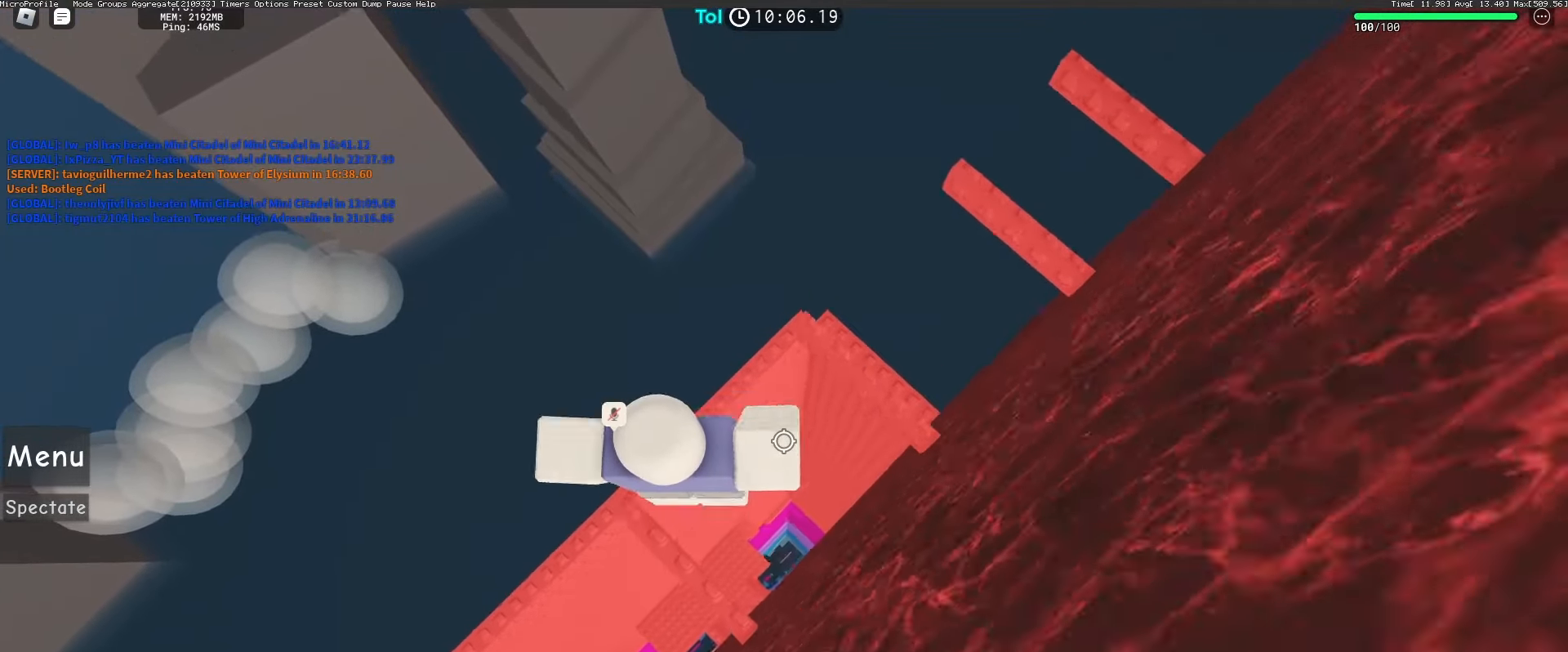
{"keys": ["d", "space", "w"], "mouse": ["right"], "events": [[67, "space", "up"], [133, "w", "up"], [150, "d", "up"], [300, "d", "down"], [300, "w", "down"], [433, "space", "down"]]}
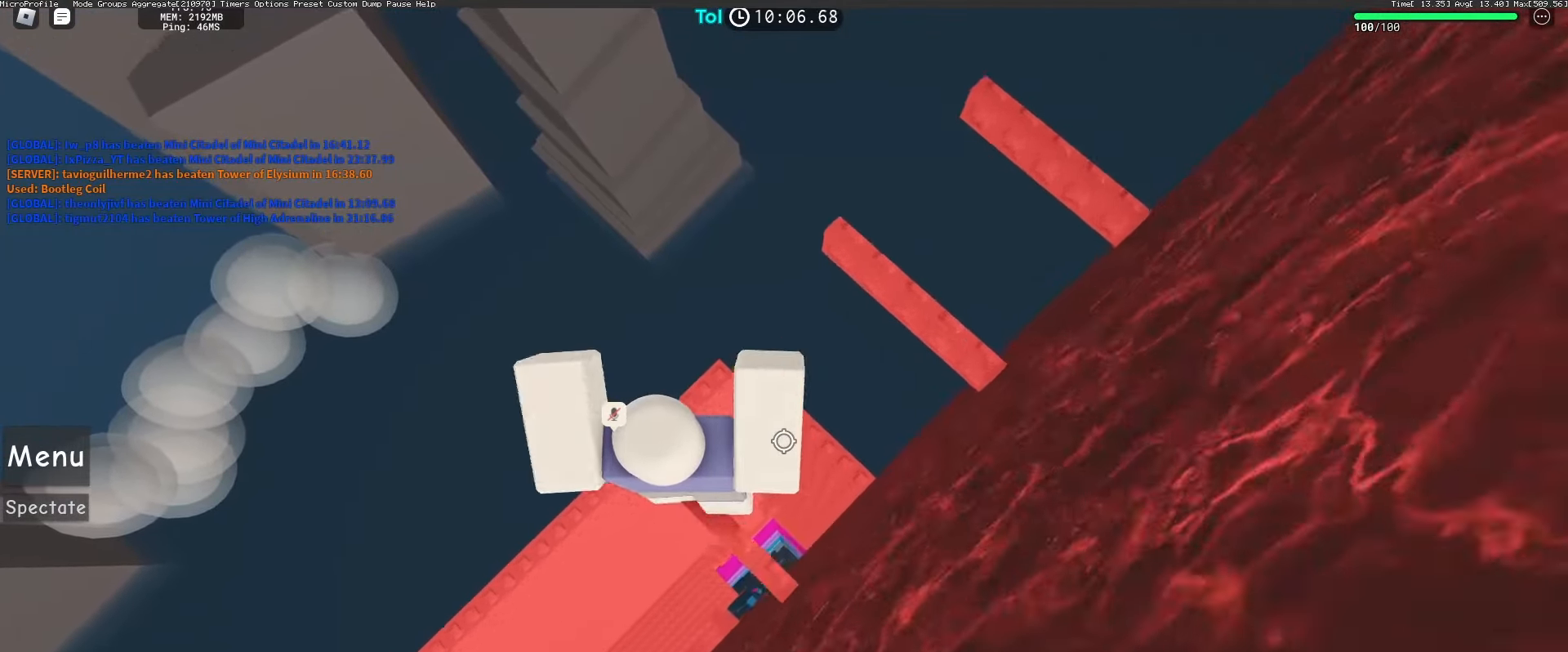
{"keys": ["d", "w"], "mouse": ["right"], "events": [[150, "space", "up"], [217, "d", "up"], [217, "w", "up"], [417, "w", "down"], [433, "d", "down"]]}
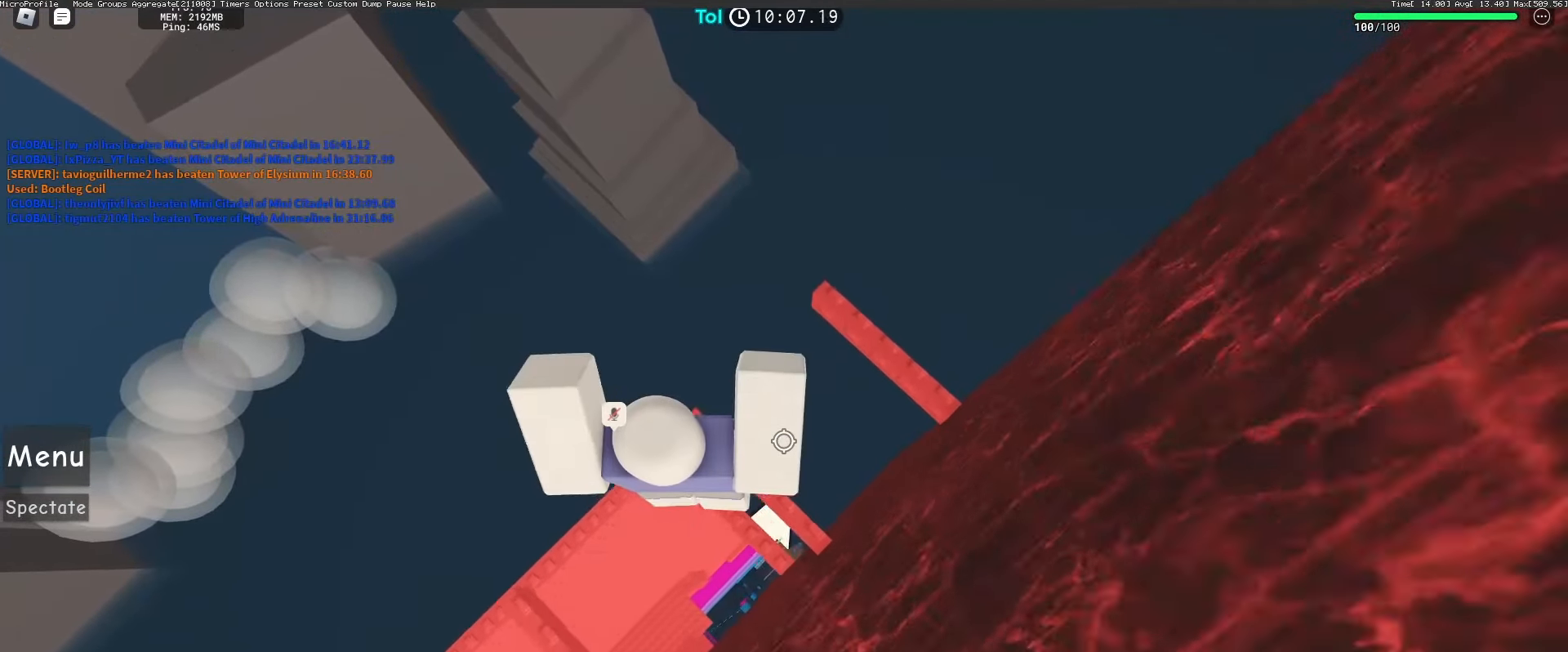
{"keys": ["d", "w"], "mouse": ["right"], "events": [[17, "space", "down"], [183, "d", "up"], [183, "w", "up"], [217, "space", "up"], [417, "d", "down"], [417, "w", "down"]]}
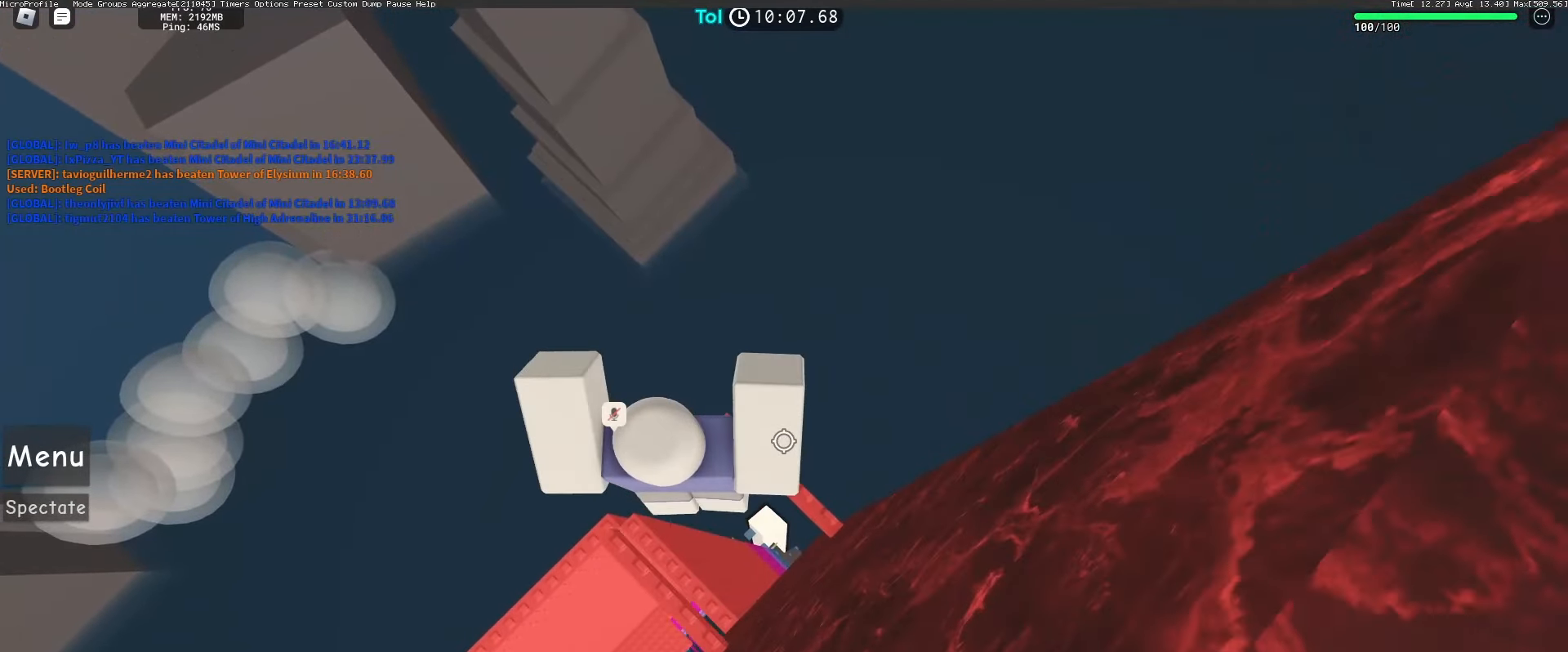
{"keys": [], "mouse": ["right"], "events": [[83, "d", "up"], [83, "w", "up"], [150, "shift", "down"], [250, "shift", "up"]]}
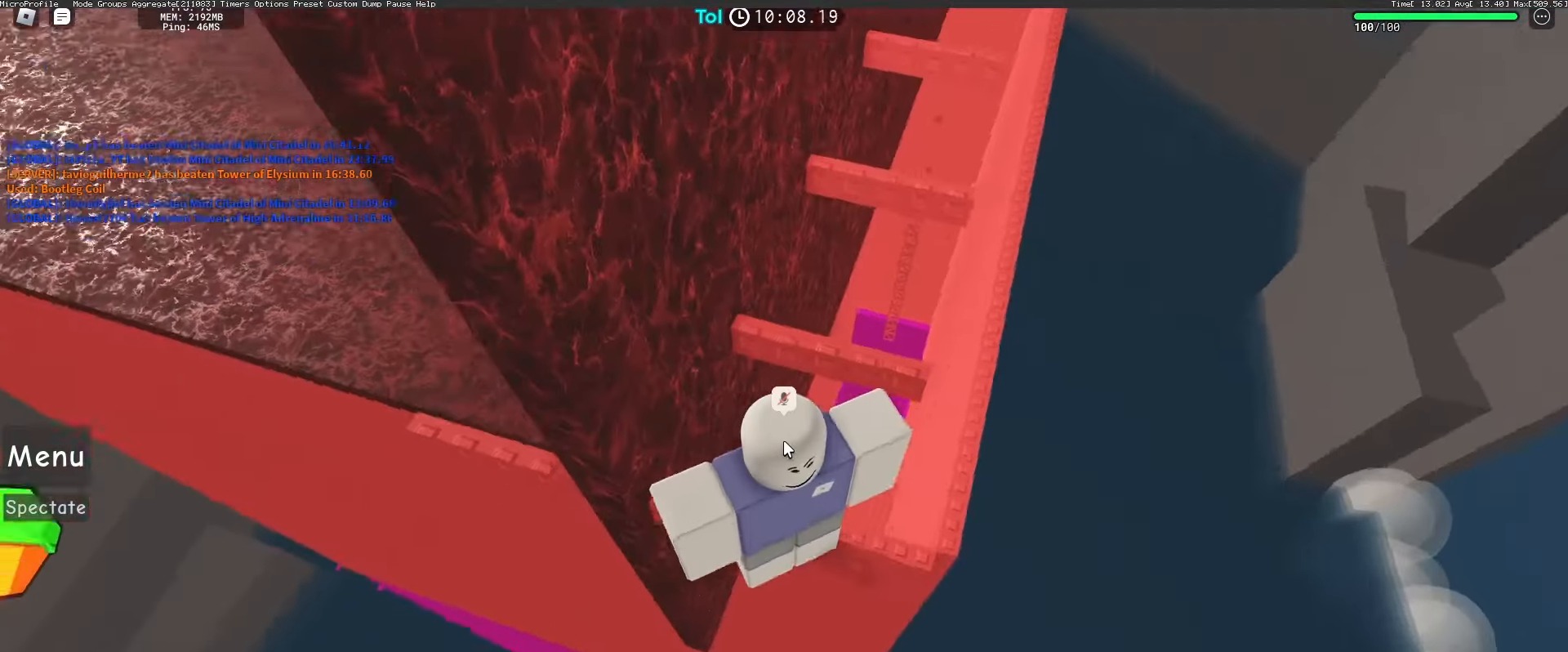
{"keys": ["a", "shift"], "mouse": ["right"], "events": [[267, "a", "down"], [350, "space", "down"], [383, "shift", "down"], [467, "space", "up"]]}
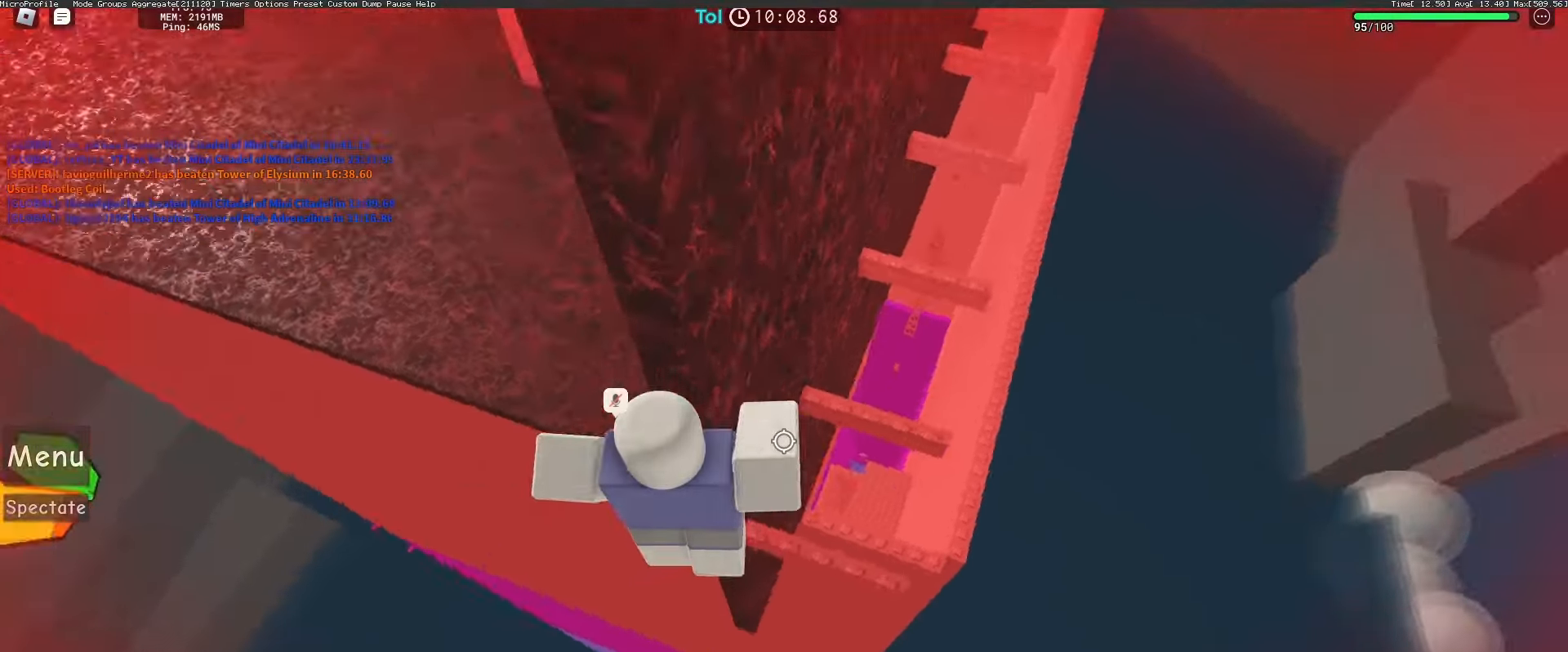
{"keys": ["d", "space", "w"], "mouse": ["right"], "events": [[100, "shift", "up"], [133, "w", "down"], [283, "a", "up"], [300, "d", "down"], [367, "space", "down"]]}
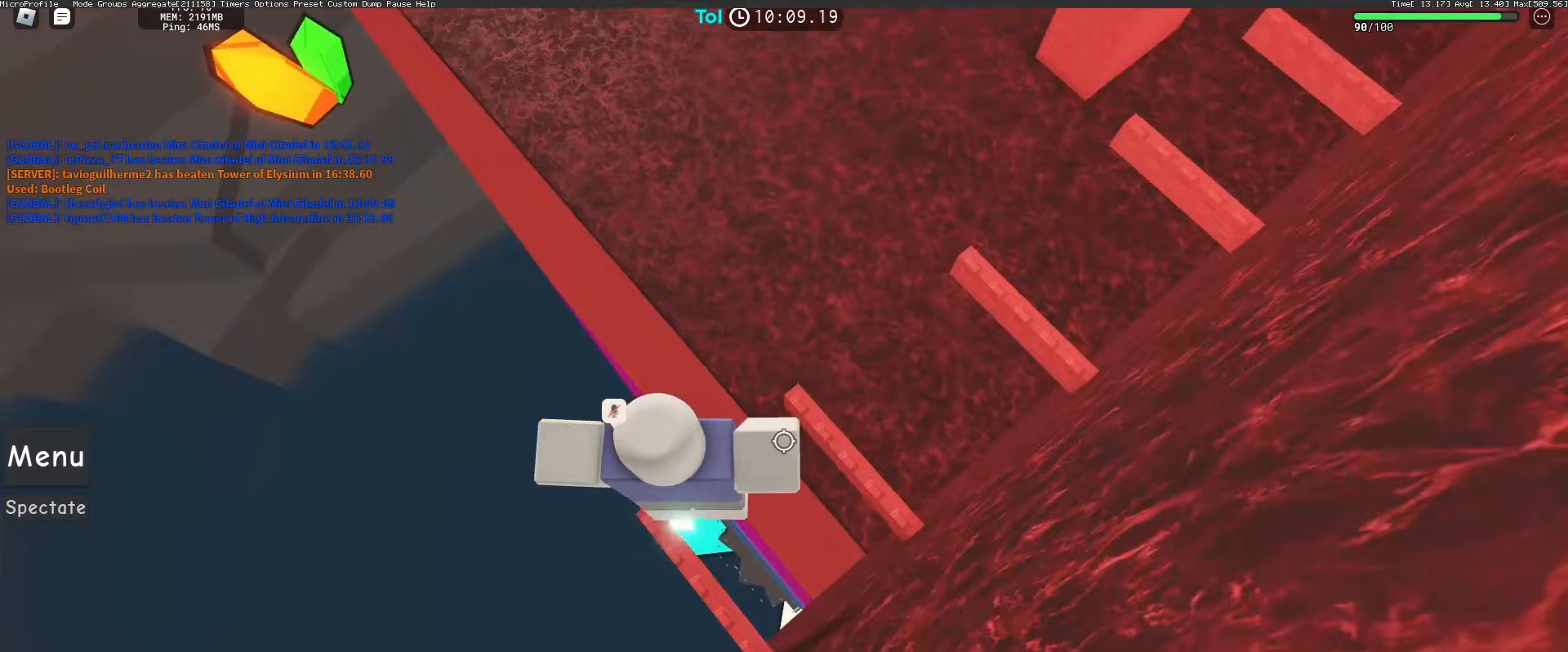
{"keys": ["d", "space", "w"], "mouse": ["right"], "events": [[133, "d", "up"], [133, "space", "up"], [133, "w", "up"], [383, "d", "down"], [383, "w", "down"], [450, "space", "down"]]}
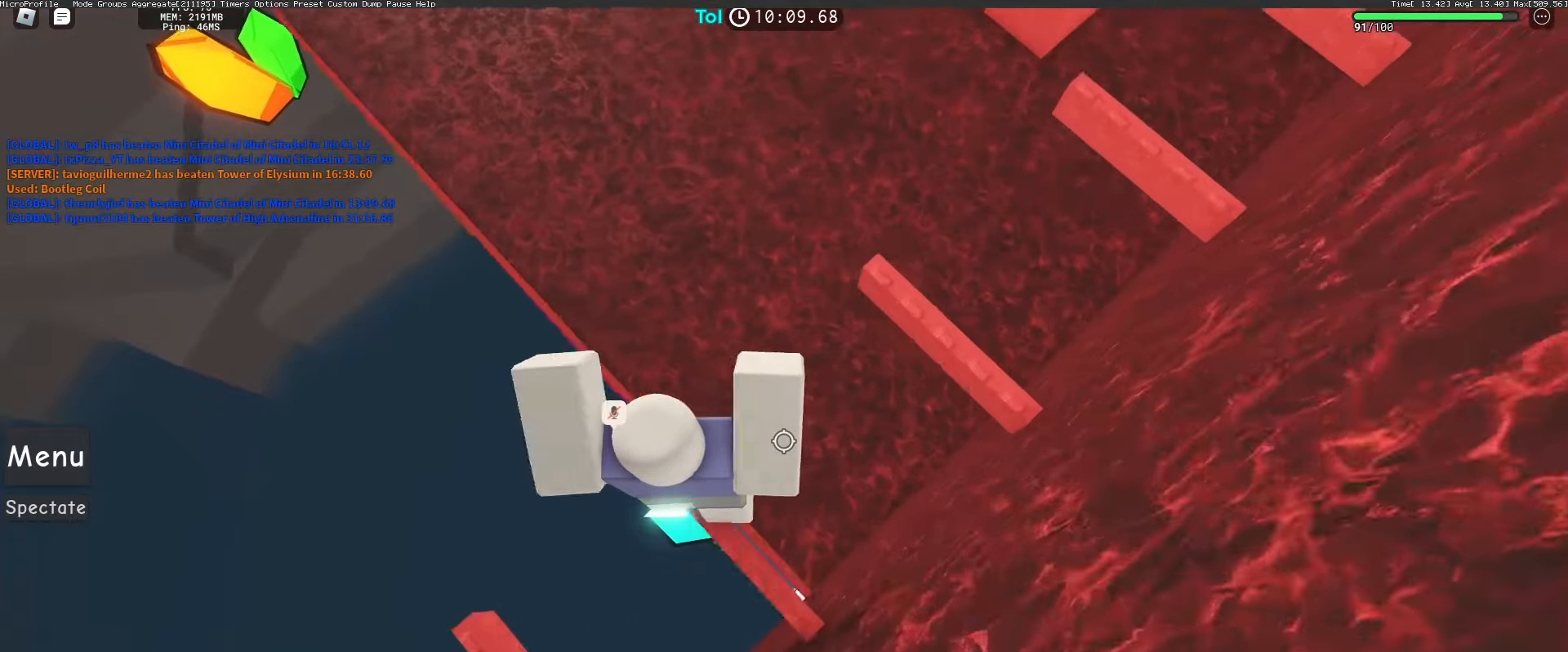
{"keys": ["d", "w"], "mouse": ["right"], "events": [[150, "space", "up"], [300, "d", "up"], [300, "w", "up"], [450, "d", "down"], [450, "w", "down"]]}
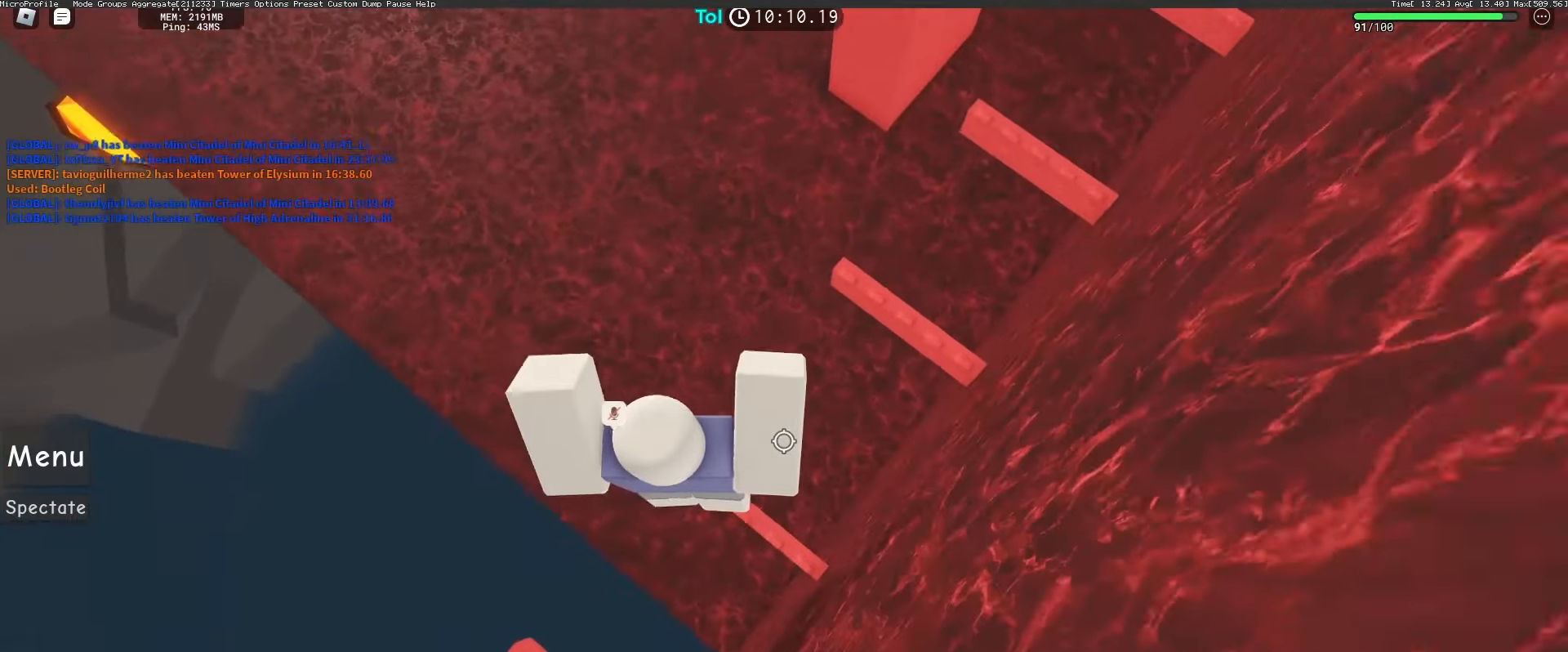
{"keys": [], "mouse": ["right"], "events": [[33, "space", "down"], [233, "space", "up"], [383, "d", "up"], [383, "w", "up"]]}
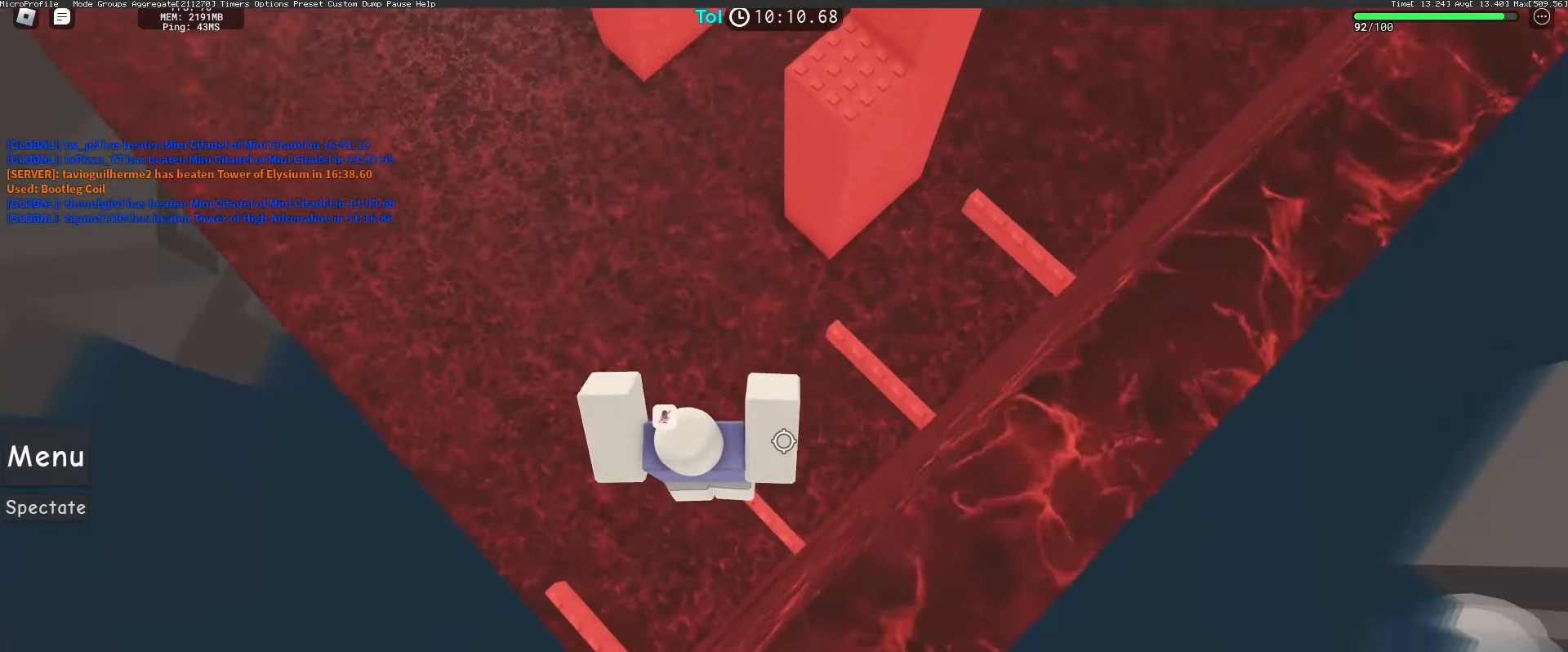
{"keys": [], "mouse": ["right"], "events": [[67, "d", "down"], [83, "w", "down"], [133, "space", "down"], [333, "space", "up"], [467, "d", "up"], [467, "w", "up"]]}
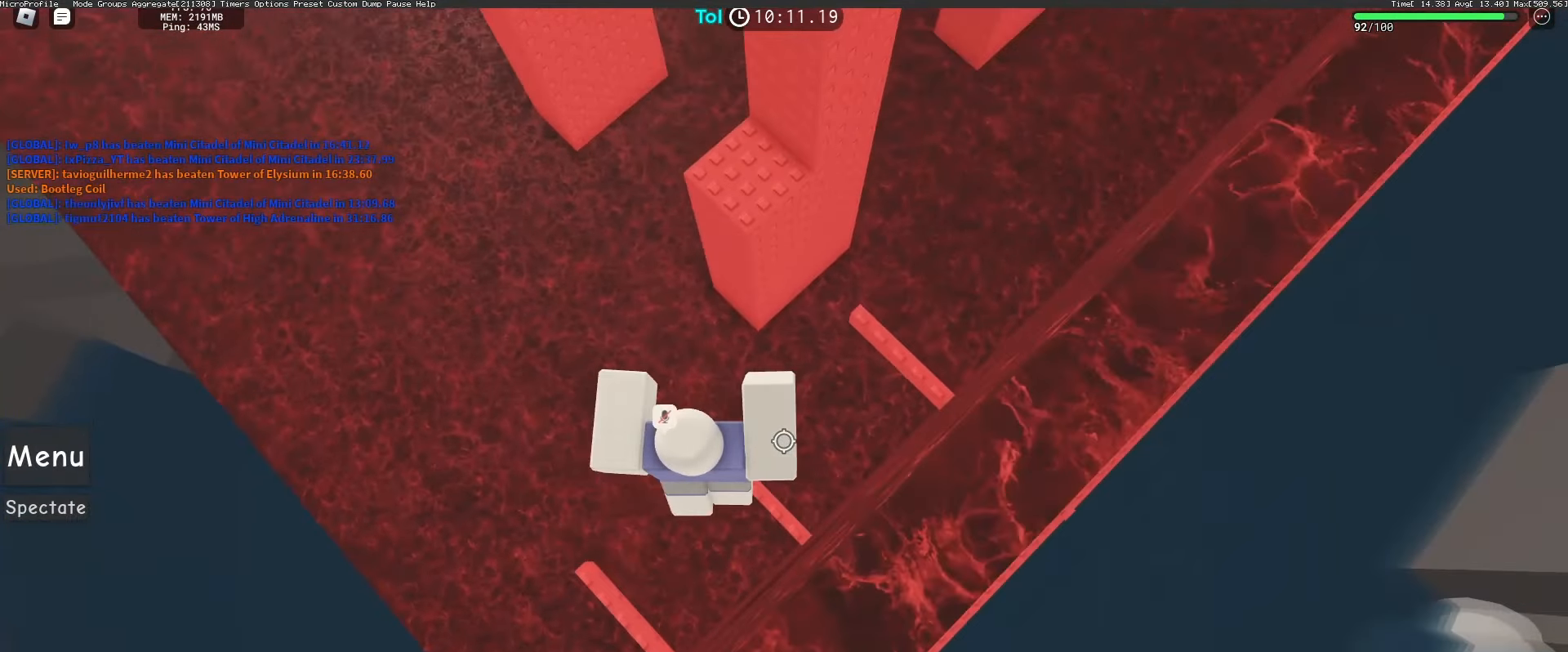
{"keys": ["d", "w"], "mouse": ["right"], "events": [[167, "d", "down"], [183, "w", "down"], [233, "space", "down"], [433, "space", "up"]]}
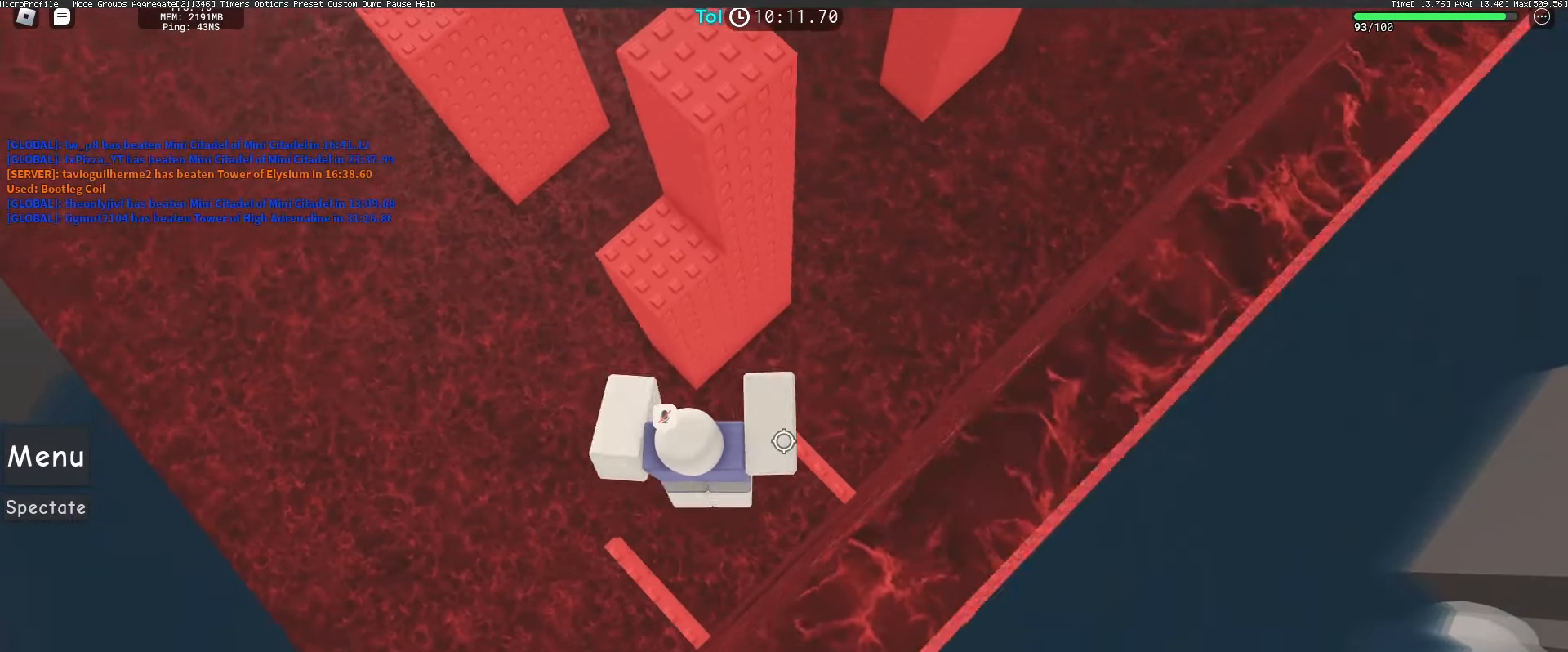
{"keys": ["a", "w"], "mouse": ["right"], "events": [[83, "d", "up"], [133, "w", "up"], [250, "a", "down"], [250, "w", "down"], [300, "space", "down"], [433, "space", "up"]]}
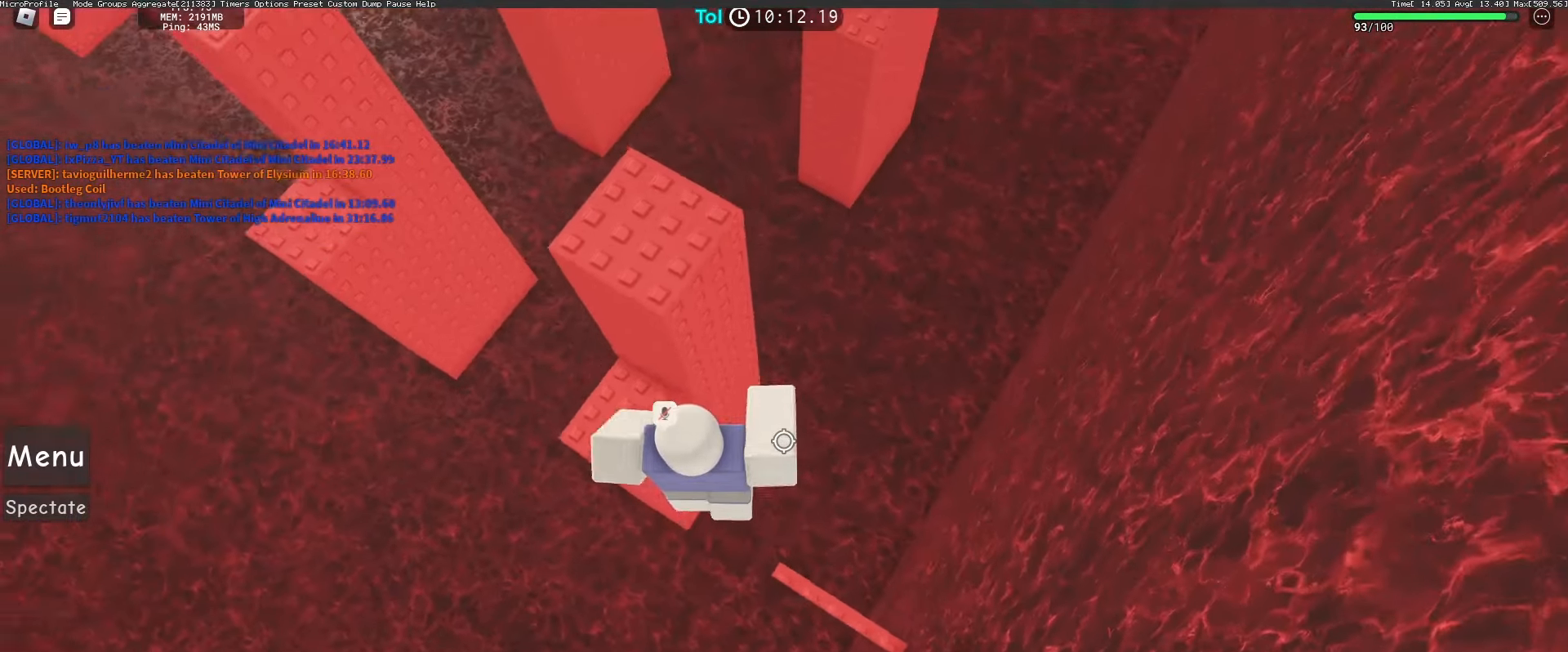
{"keys": [], "mouse": ["right"], "events": [[217, "w", "up"], [483, "a", "up"]]}
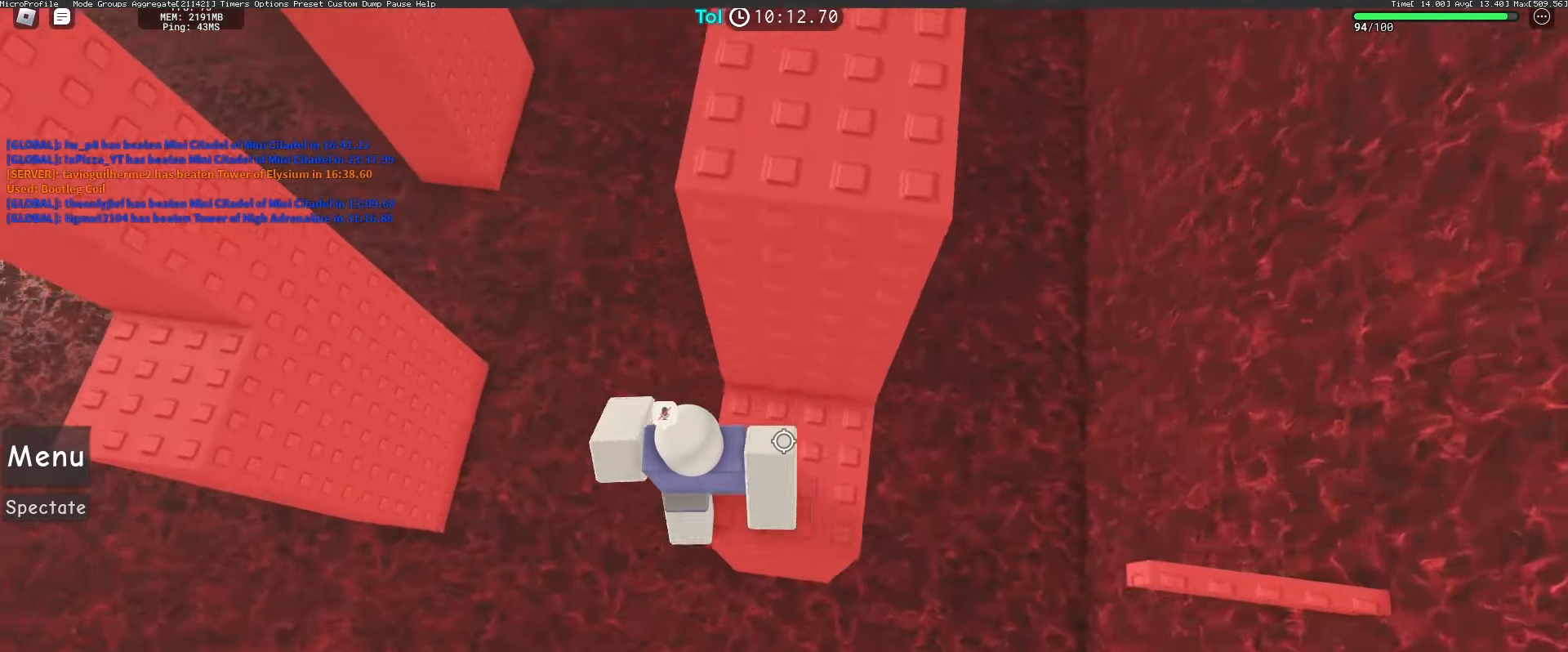
{"keys": ["a"], "mouse": ["right"], "events": [[17, "space", "down"], [100, "w", "down"], [117, "space", "up"], [267, "shift", "down"], [350, "w", "up"], [367, "shift", "up"], [417, "a", "down"]]}
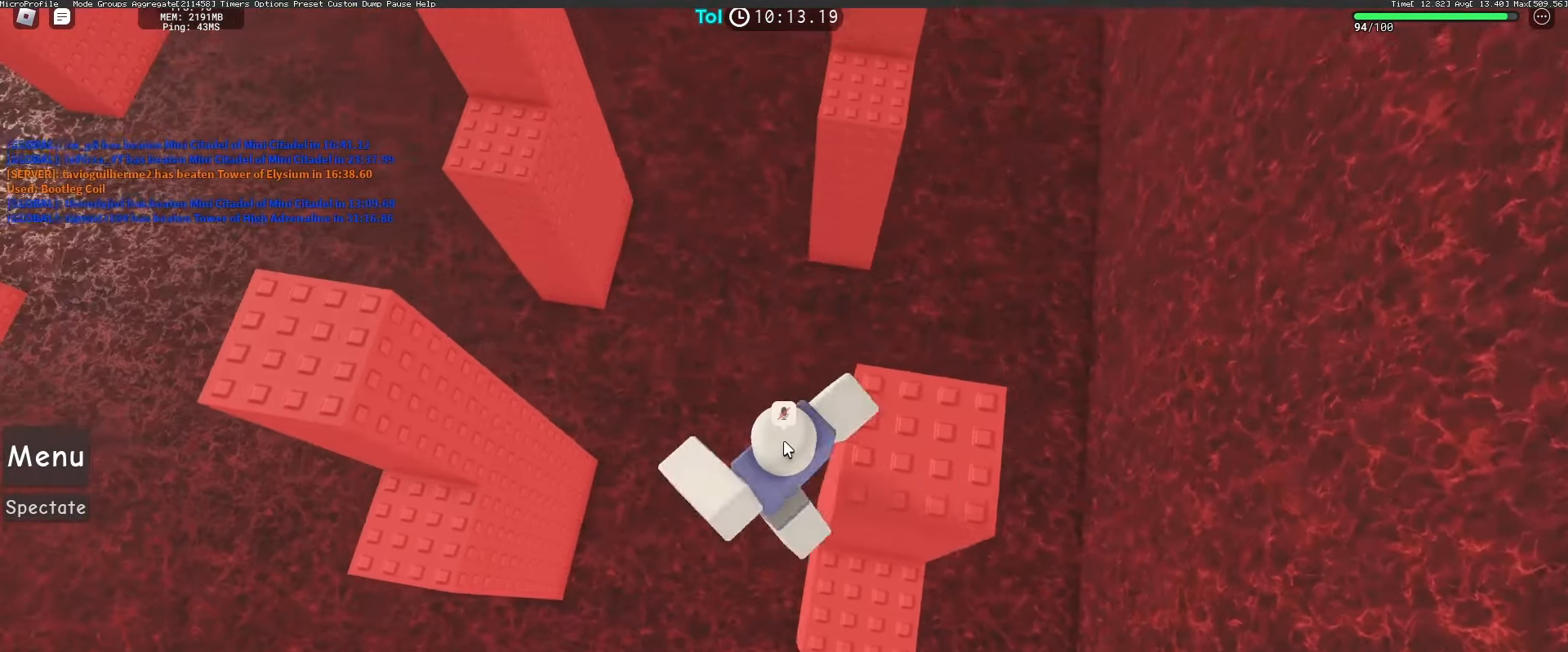
{"keys": ["a", "shift"], "mouse": ["right"], "events": [[50, "space", "down"], [83, "shift", "down"], [167, "space", "up"]]}
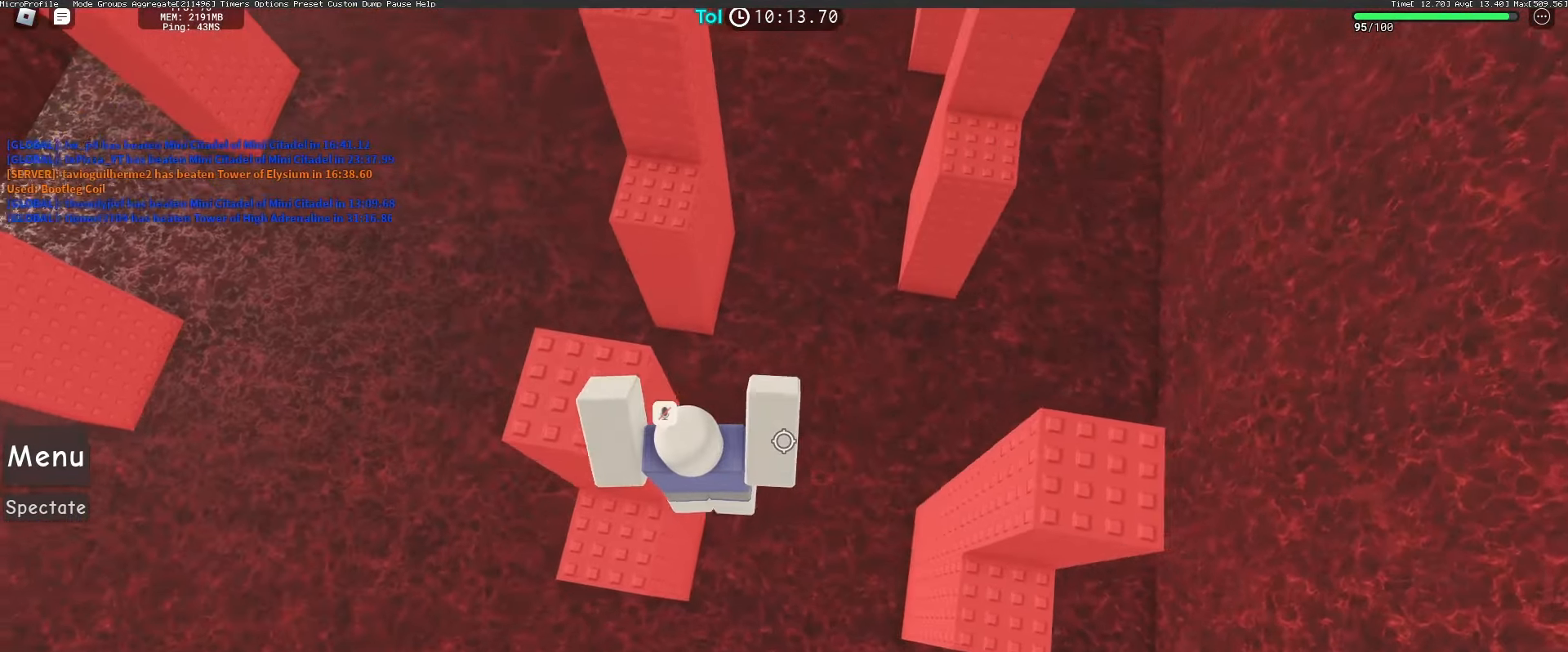
{"keys": ["shift", "w"], "mouse": ["right"], "events": [[117, "shift", "up"], [283, "a", "up"], [283, "space", "down"], [367, "space", "up"], [383, "shift", "down"], [383, "w", "down"]]}
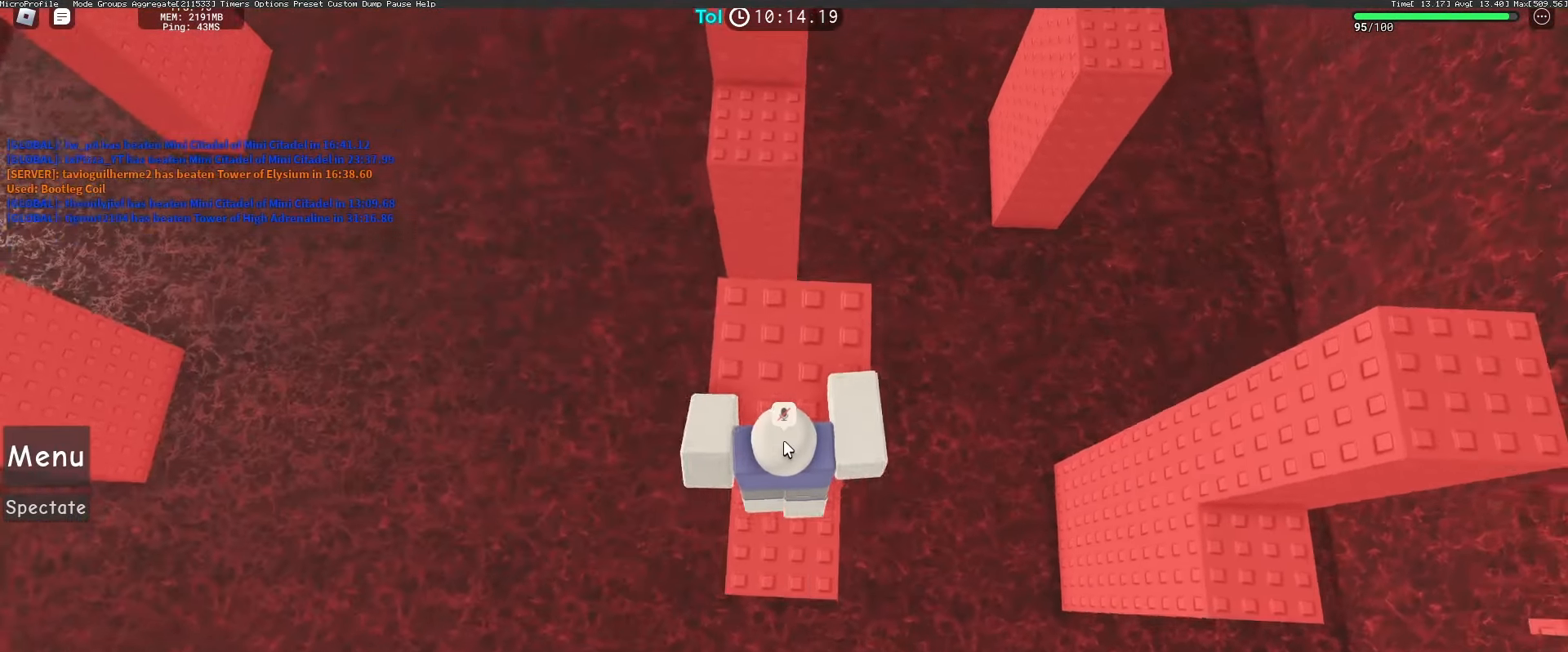
{"keys": ["w"], "mouse": ["right"], "events": [[50, "shift", "up"], [250, "space", "down"], [367, "space", "up"]]}
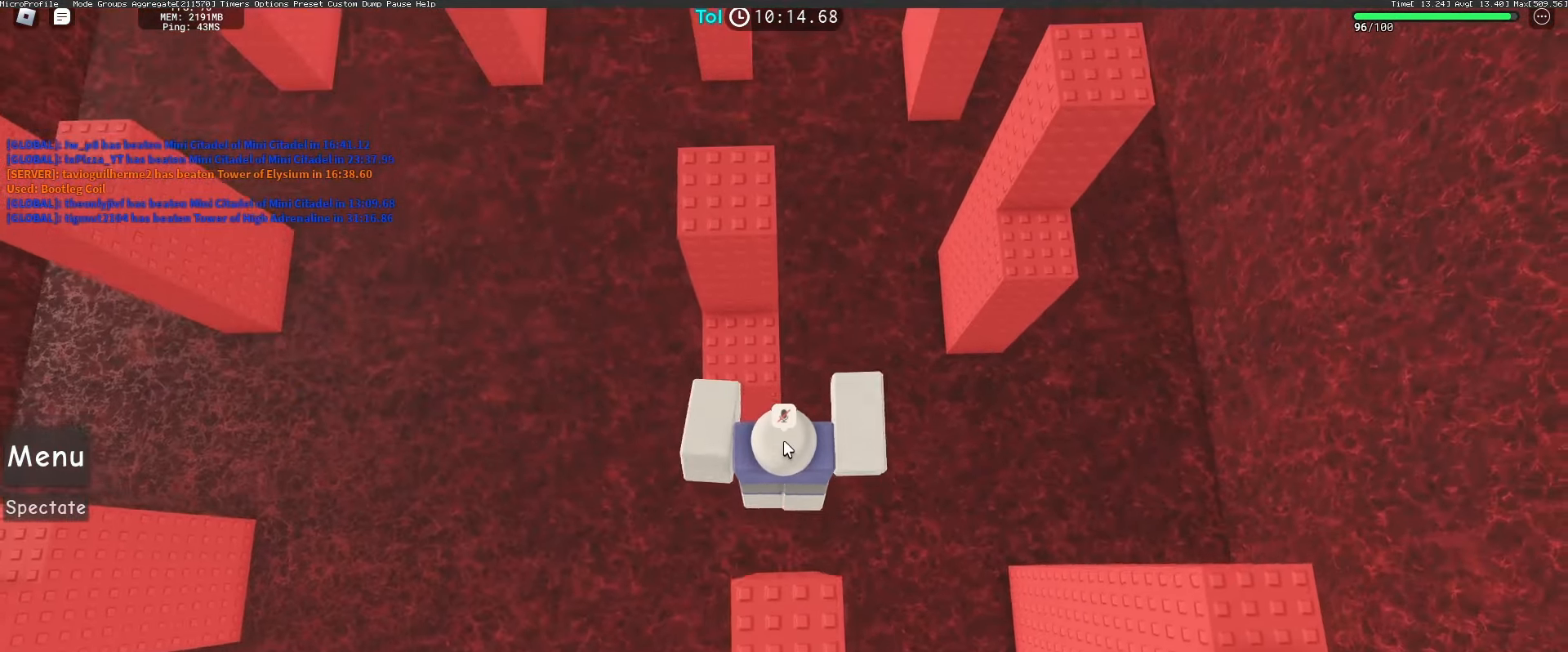
{"keys": [], "mouse": ["right"], "events": [[500, "w", "up"]]}
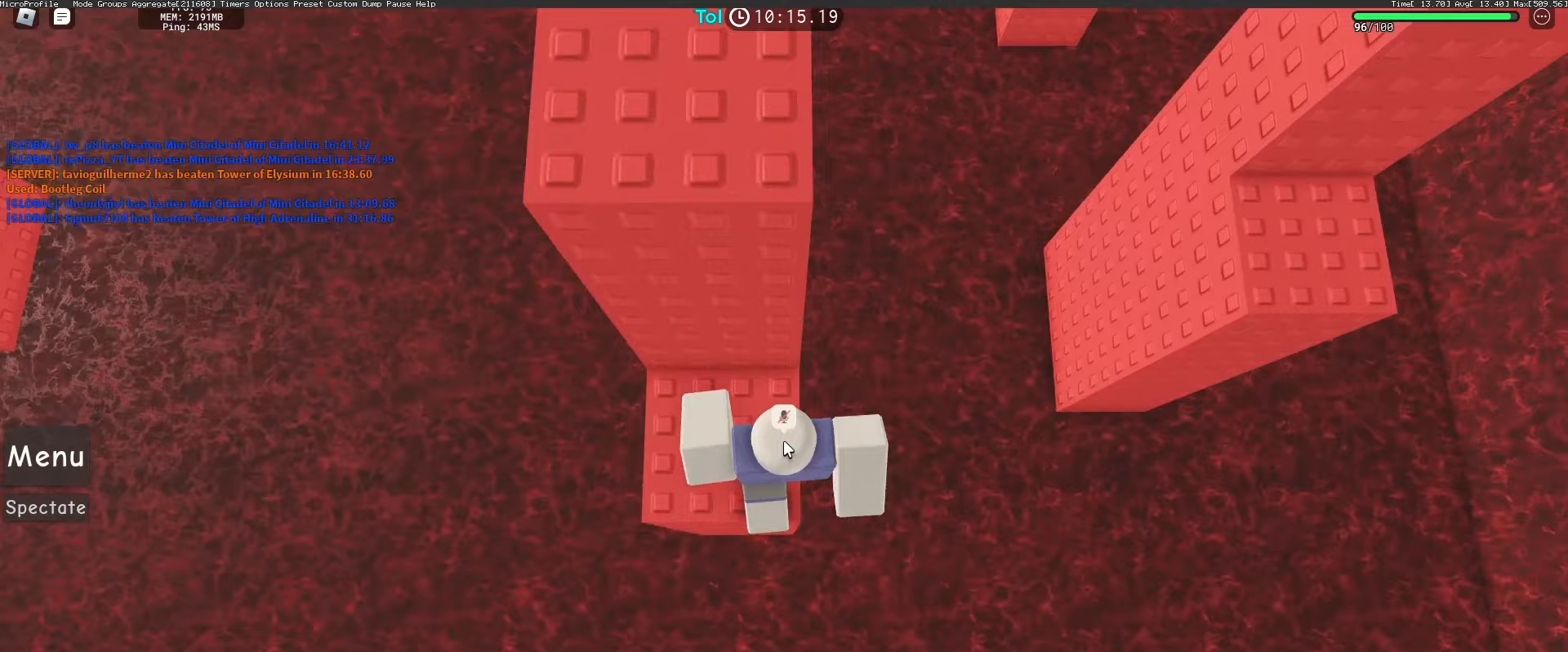
{"keys": ["d"], "mouse": ["right"], "events": [[33, "space", "down"], [133, "space", "up"], [167, "w", "down"], [400, "d", "down"], [417, "w", "up"]]}
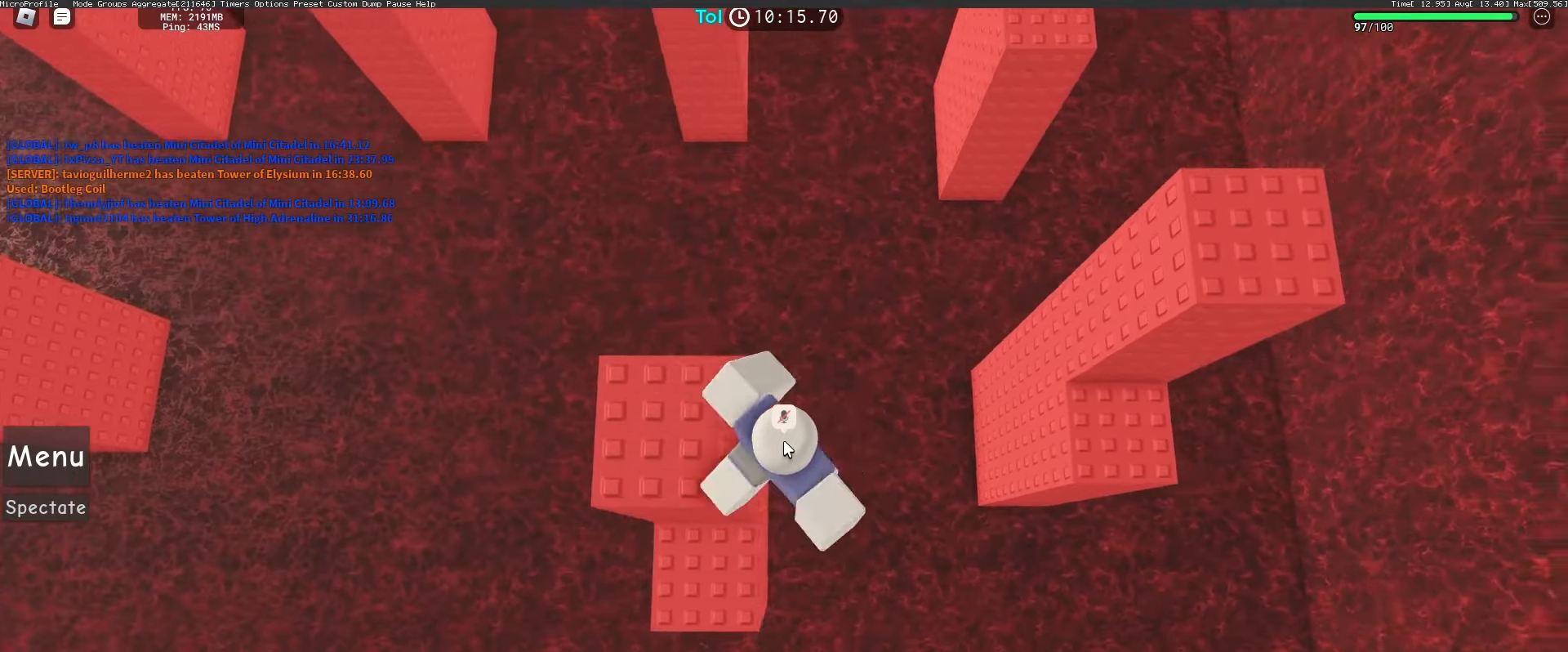
{"keys": ["d"], "mouse": ["right"], "events": [[50, "space", "down"], [167, "shift", "down"], [183, "space", "up"], [300, "shift", "up"]]}
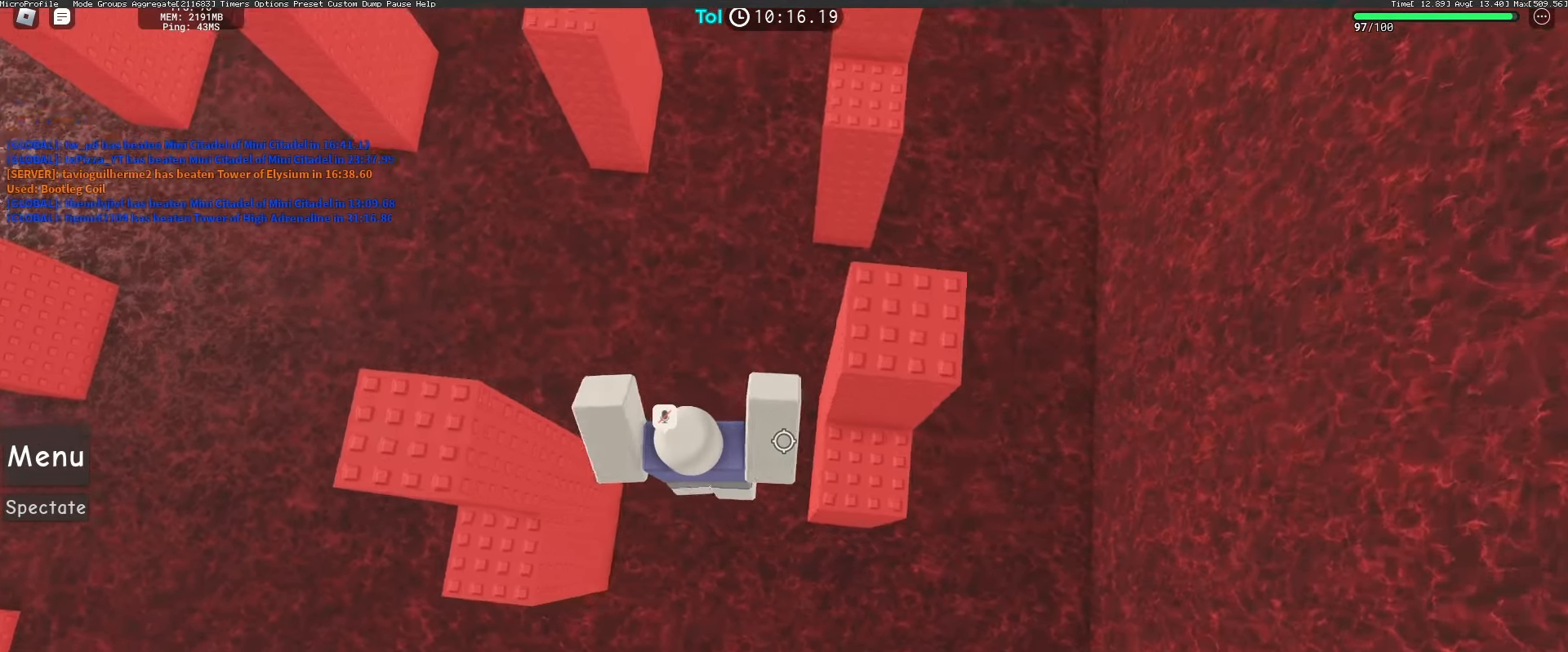
{"keys": ["d"], "mouse": ["right"], "events": [[183, "d", "up"], [183, "space", "down"], [317, "d", "down"], [350, "space", "up"]]}
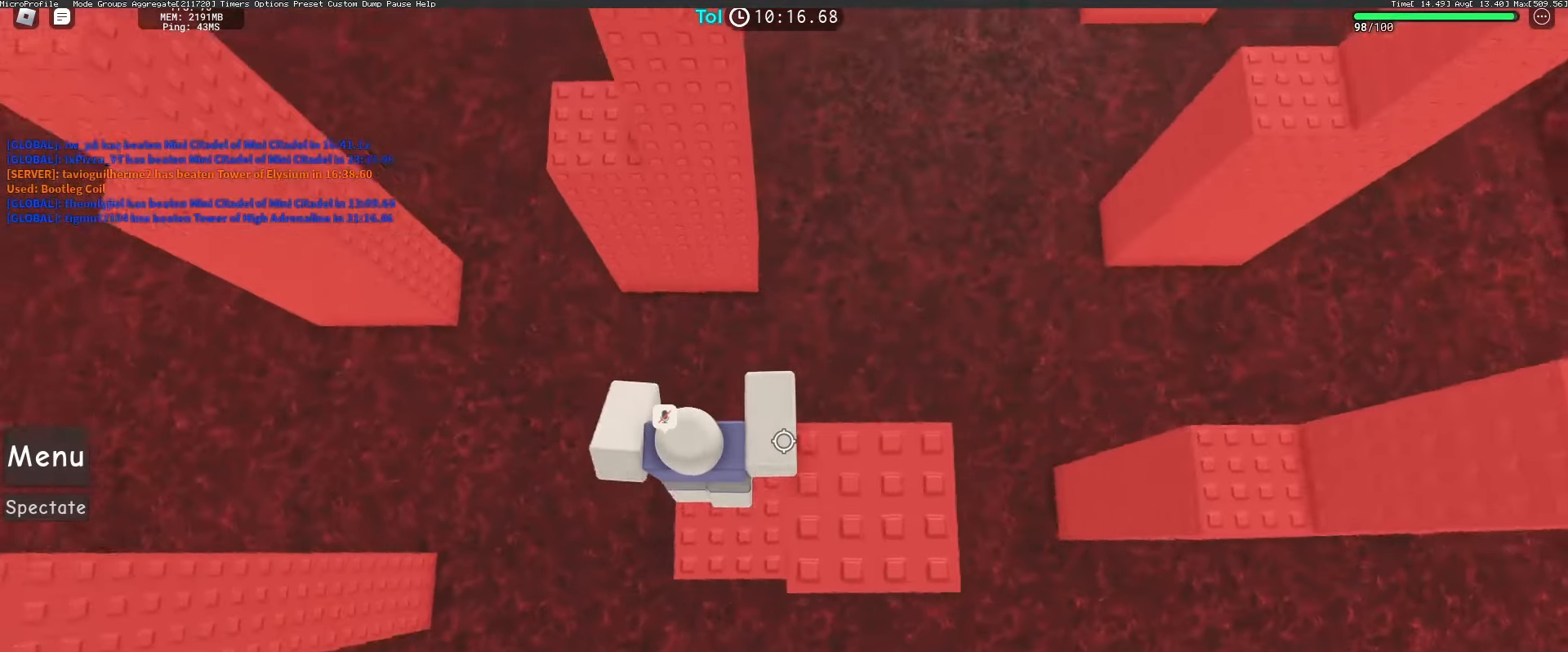
{"keys": ["d", "shift", "space"], "mouse": ["right"], "events": [[400, "shift", "down"], [433, "space", "down"]]}
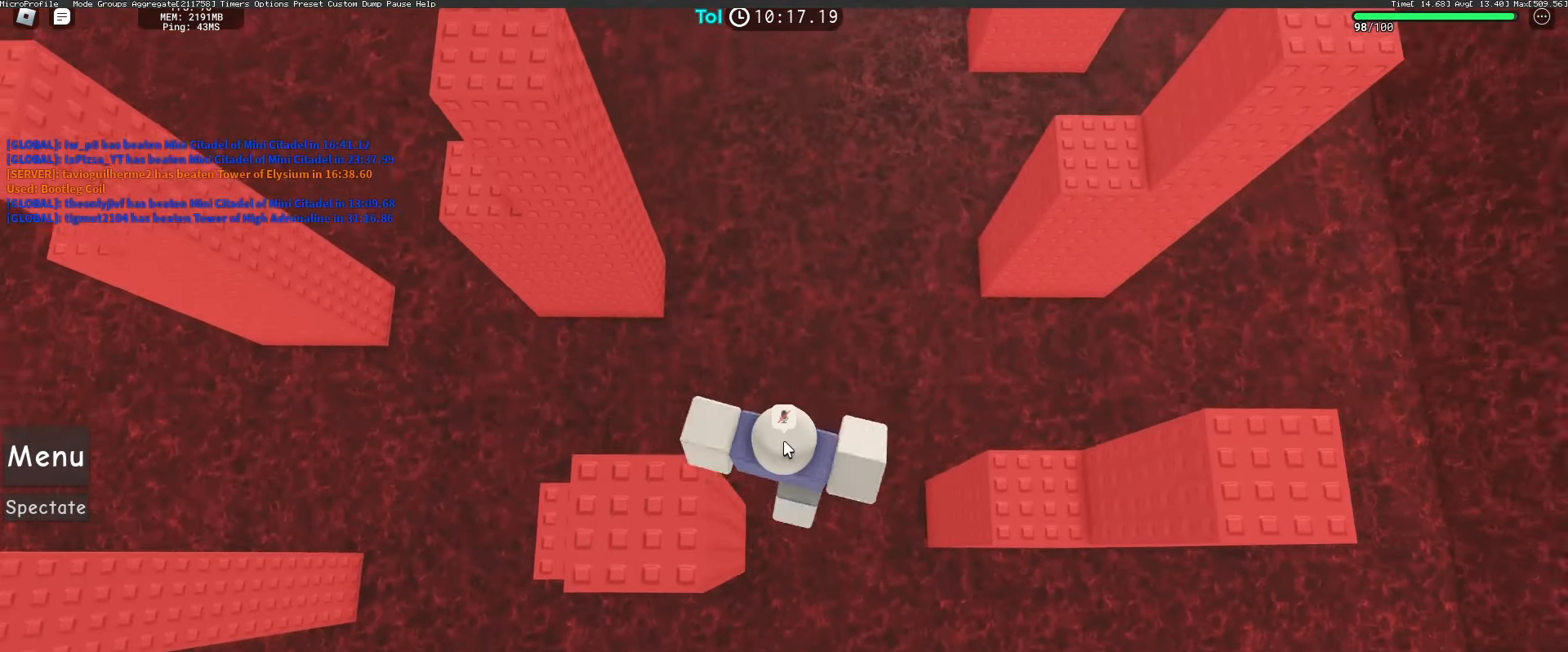
{"keys": ["d"], "mouse": ["right"], "events": [[17, "shift", "up"], [83, "space", "up"], [167, "shift", "down"], [283, "shift", "up"]]}